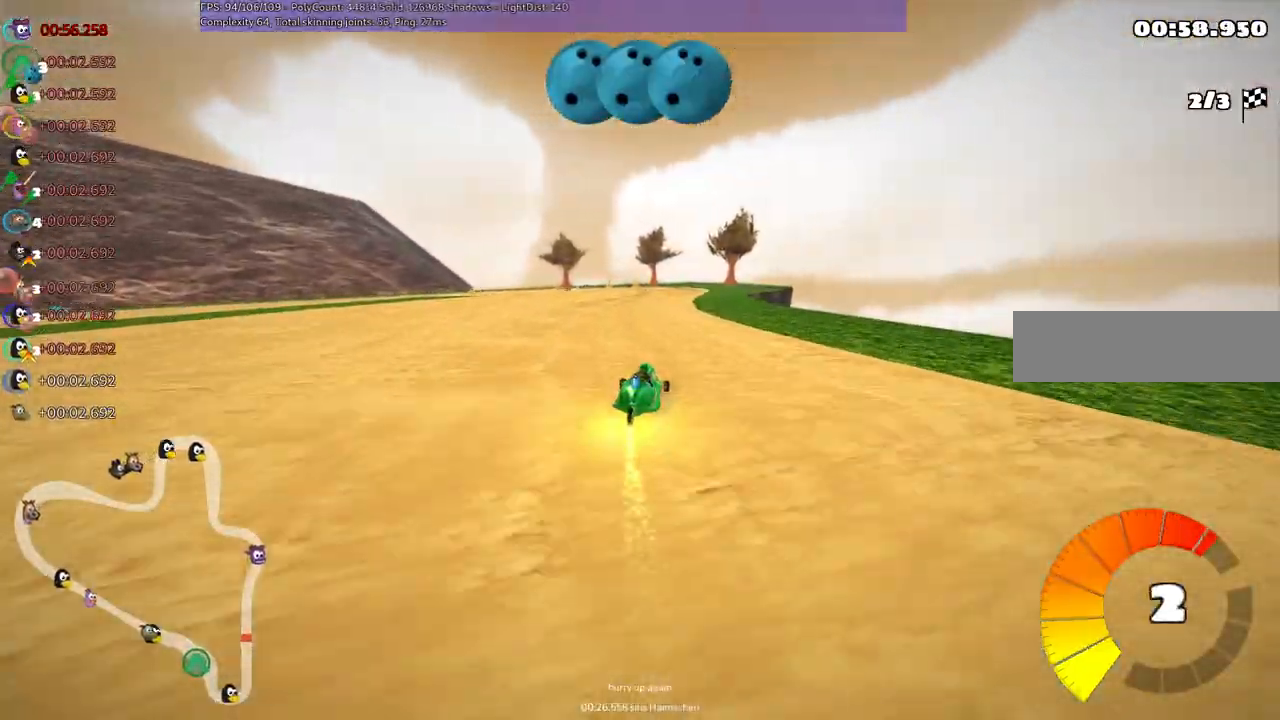
Gameplay with keyboard; each line is a JSON object with the keys held at the frame after it. "events" lists presses ("down") and releases ("up") of ".", "/", "alt_r", "b", "c", "comma", "ctrl_r", "d", "down", "f", "g", "h", "j", "k", "l", "left", "m", "n", "quote", "return", "right", "semicolon", "shift_r", "space", "super", "up" and "v" between this image and that frame as [ms after this image, input, new state], when the widget could be followed in between. No other keys are recorded. Mouse input is not recorded.
{"keys": ["m", "right", "up"]}
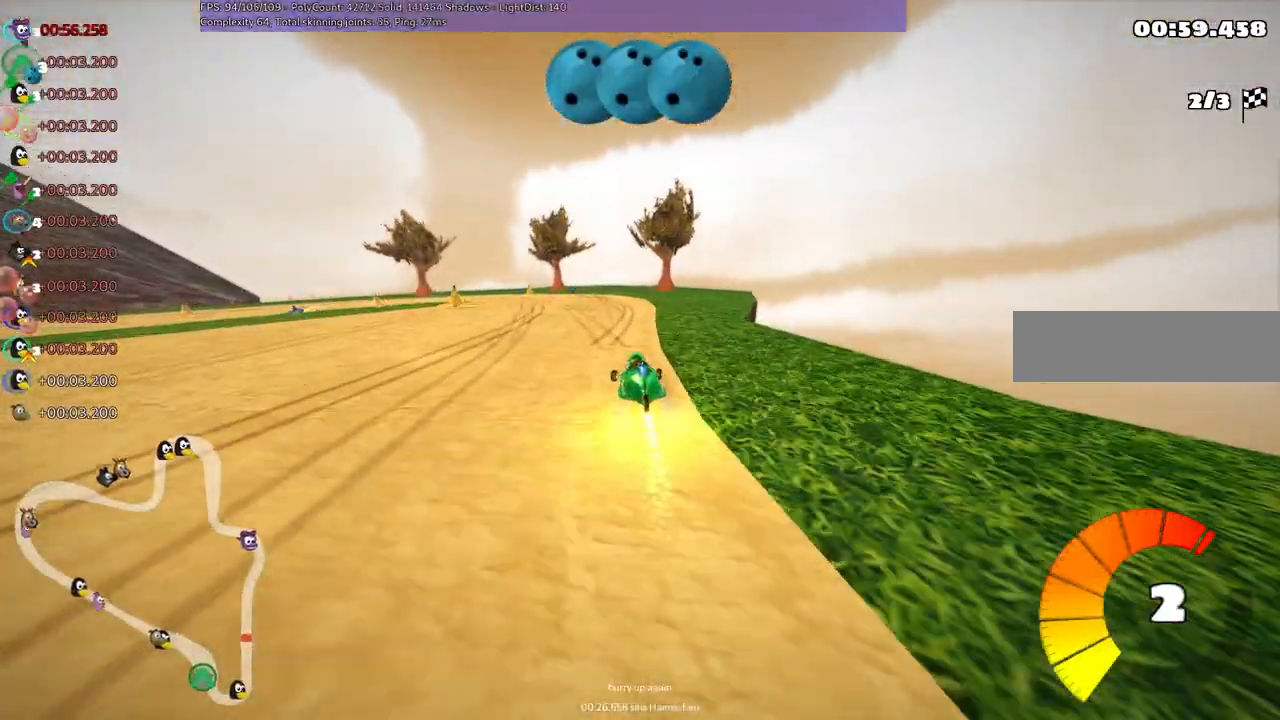
{"keys": ["m", "right", "up"], "events": [[50, "left", "down"], [200, "left", "up"]]}
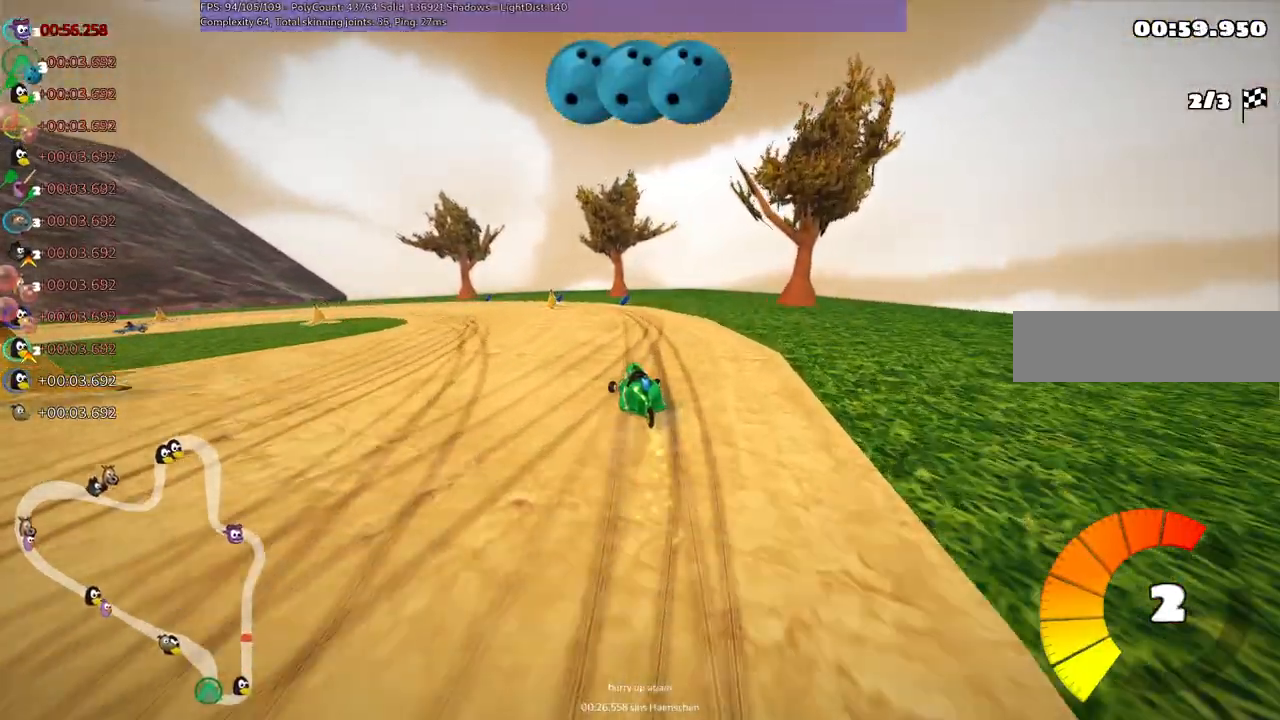
{"keys": ["up"], "events": [[117, "left", "down"], [267, "right", "up"], [317, "m", "up"], [484, "left", "up"]]}
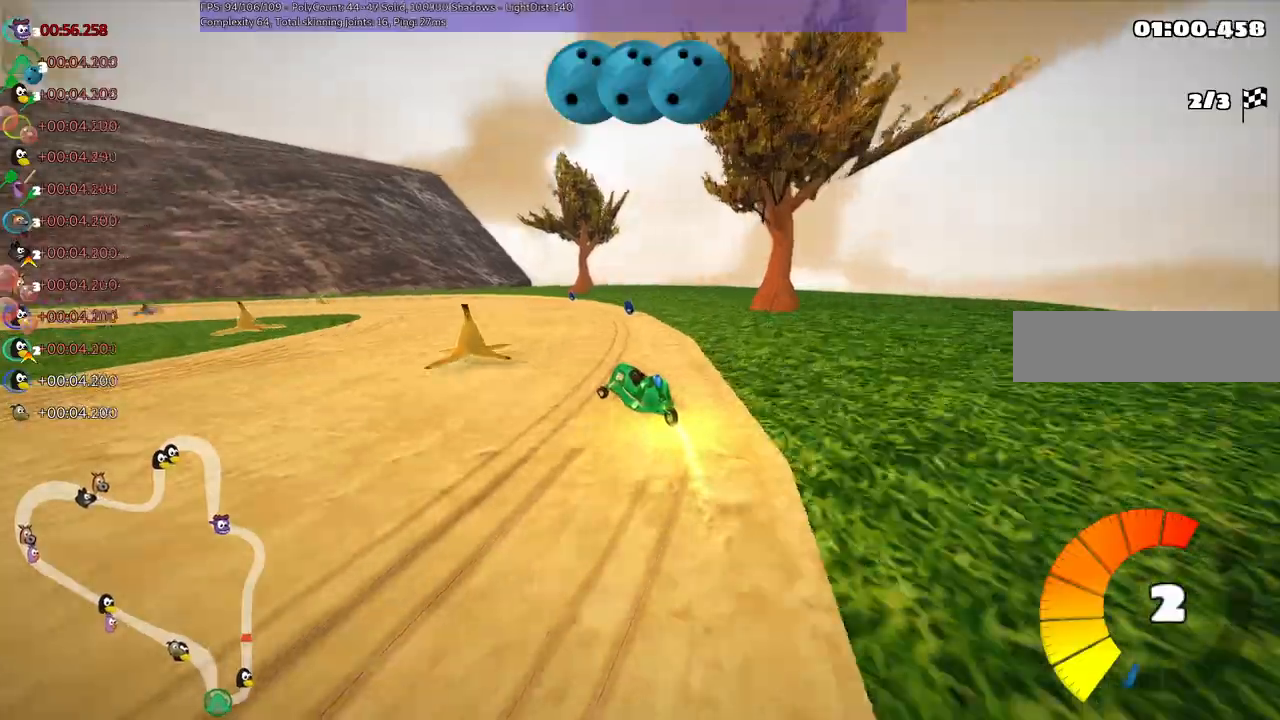
{"keys": ["left", "m", "up"], "events": [[184, "n", "down"], [334, "n", "up"], [434, "left", "down"], [434, "m", "down"]]}
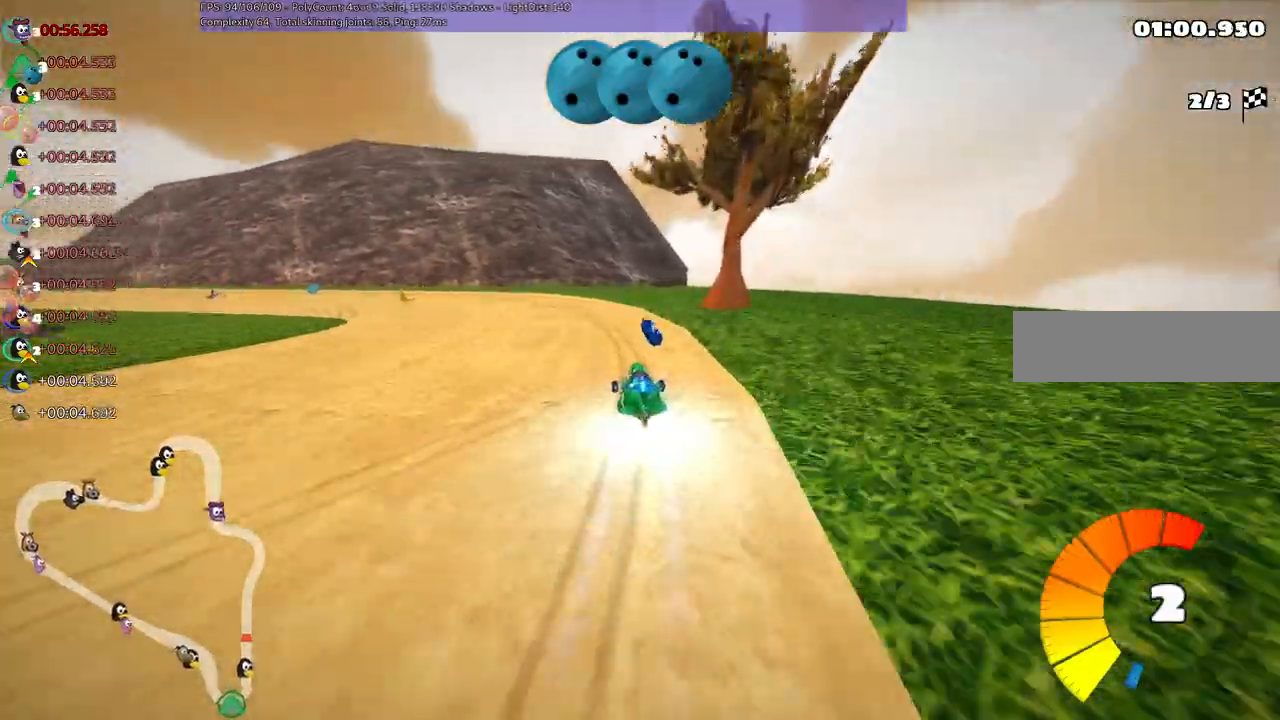
{"keys": ["left", "m", "up"], "events": [[250, "m", "up"], [400, "m", "down"]]}
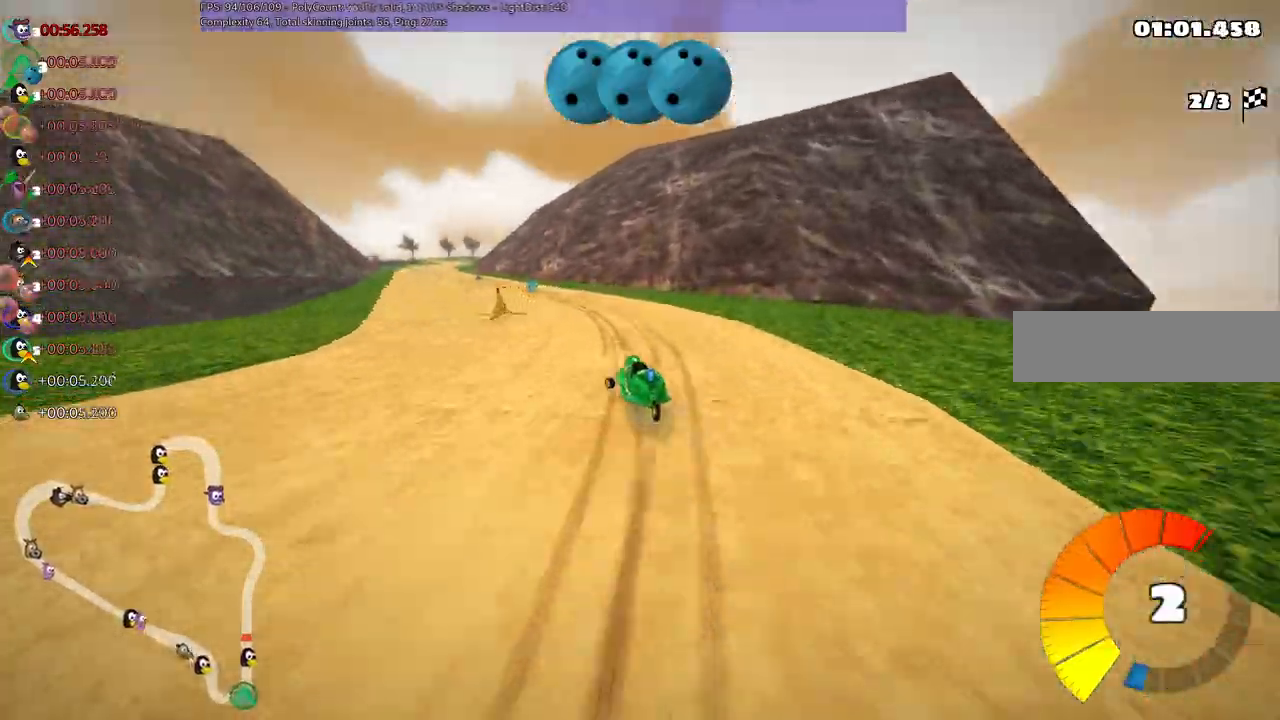
{"keys": ["m", "right", "up"], "events": [[317, "right", "down"], [367, "left", "up"]]}
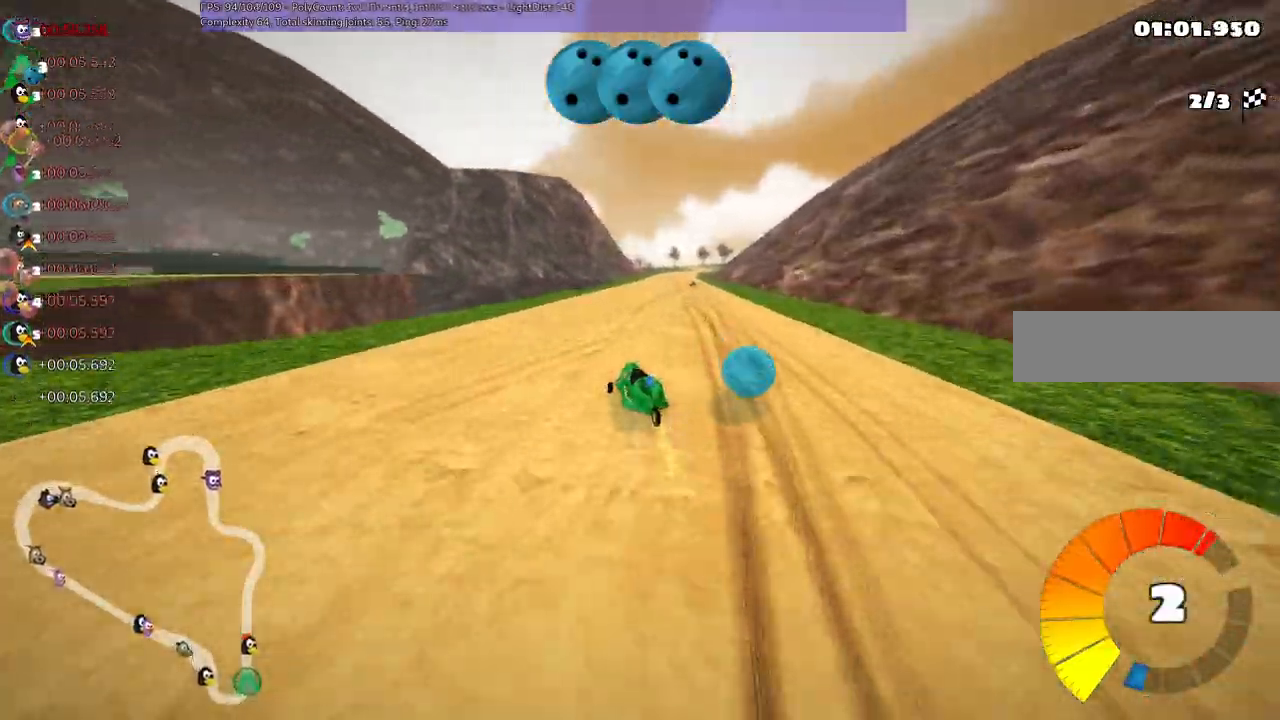
{"keys": ["m", "right", "up"], "events": []}
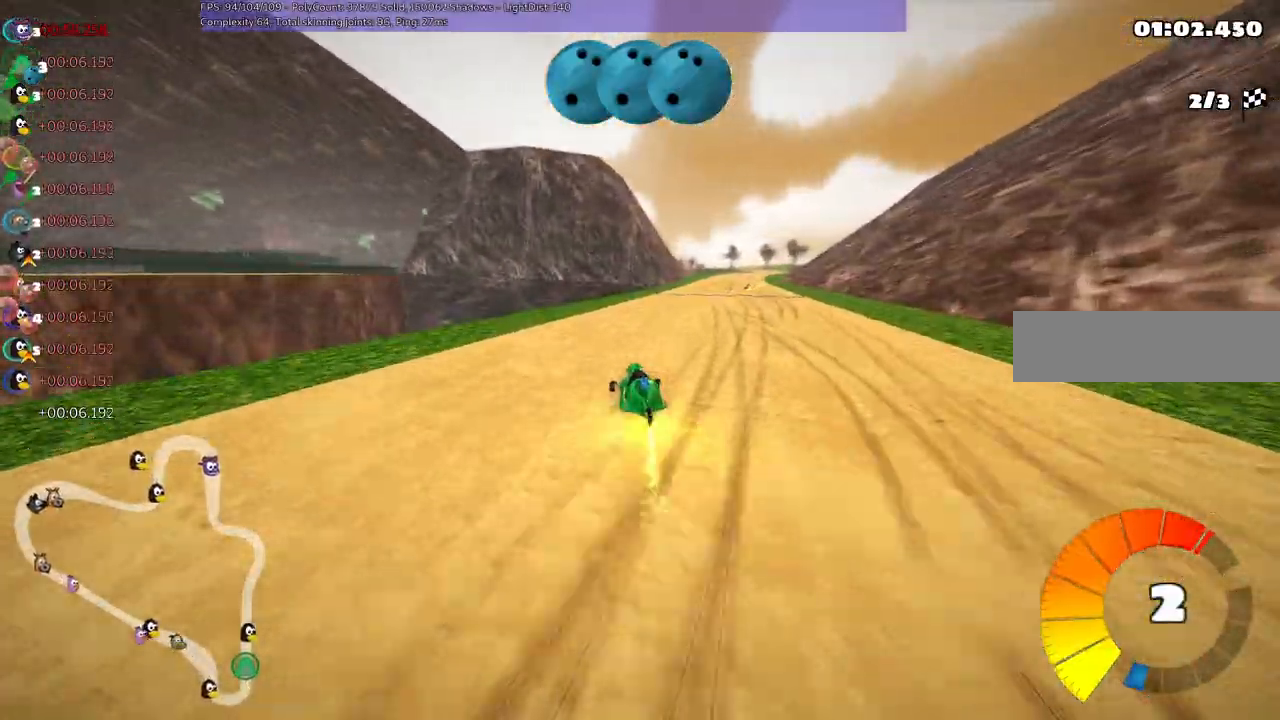
{"keys": ["space", "up"]}
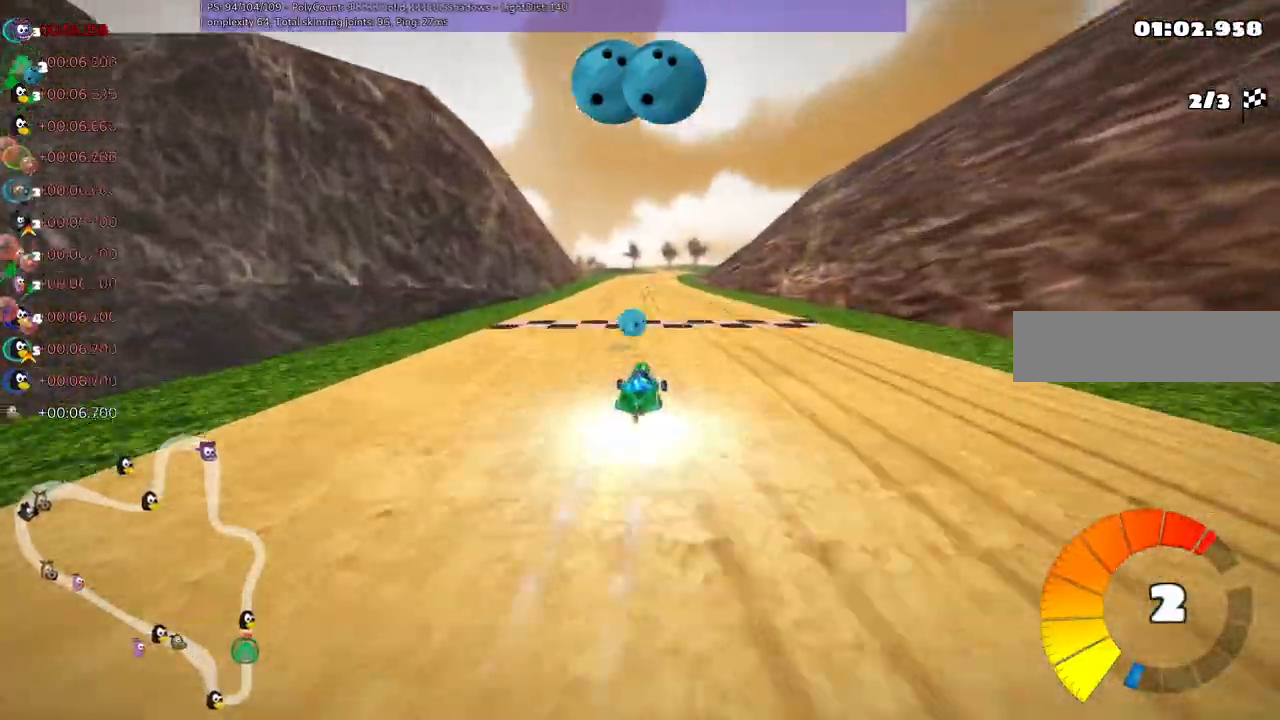
{"keys": ["space", "up"], "events": [[50, "space", "up"], [334, "right", "down"], [434, "right", "up"], [467, "space", "down"]]}
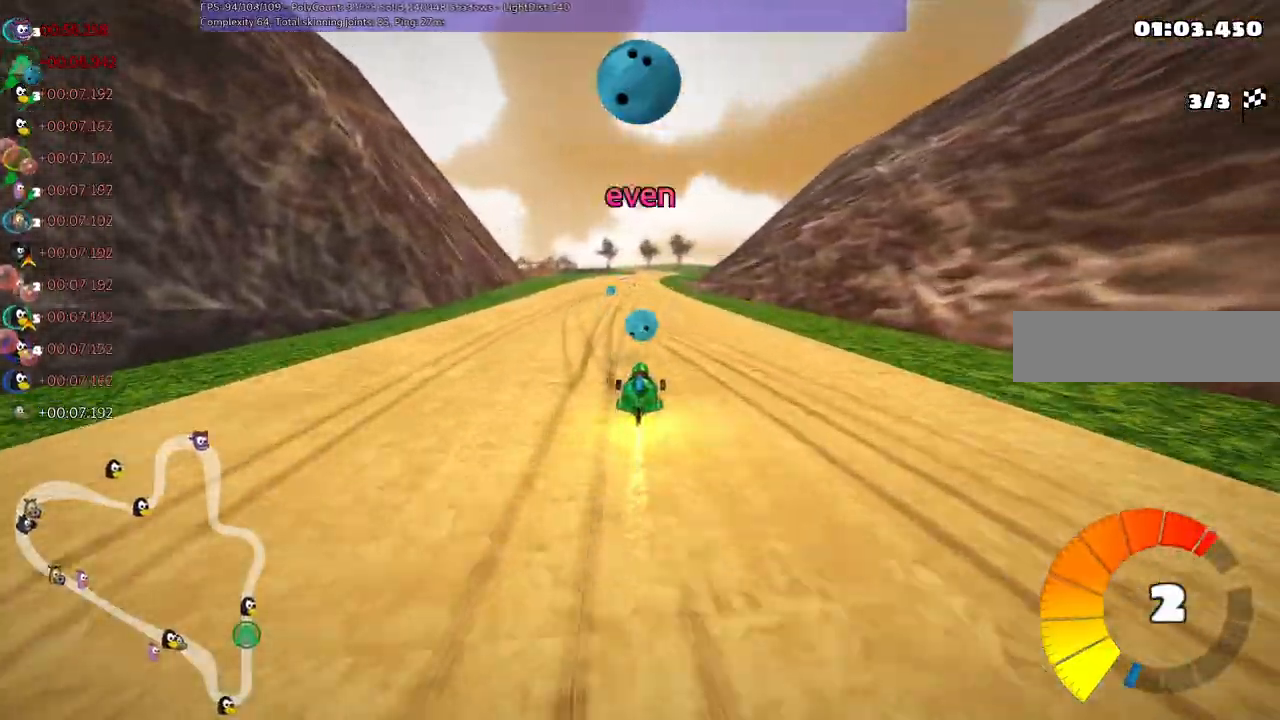
{"keys": ["up"], "events": [[17, "space", "up"], [200, "left", "down"], [400, "left", "up"]]}
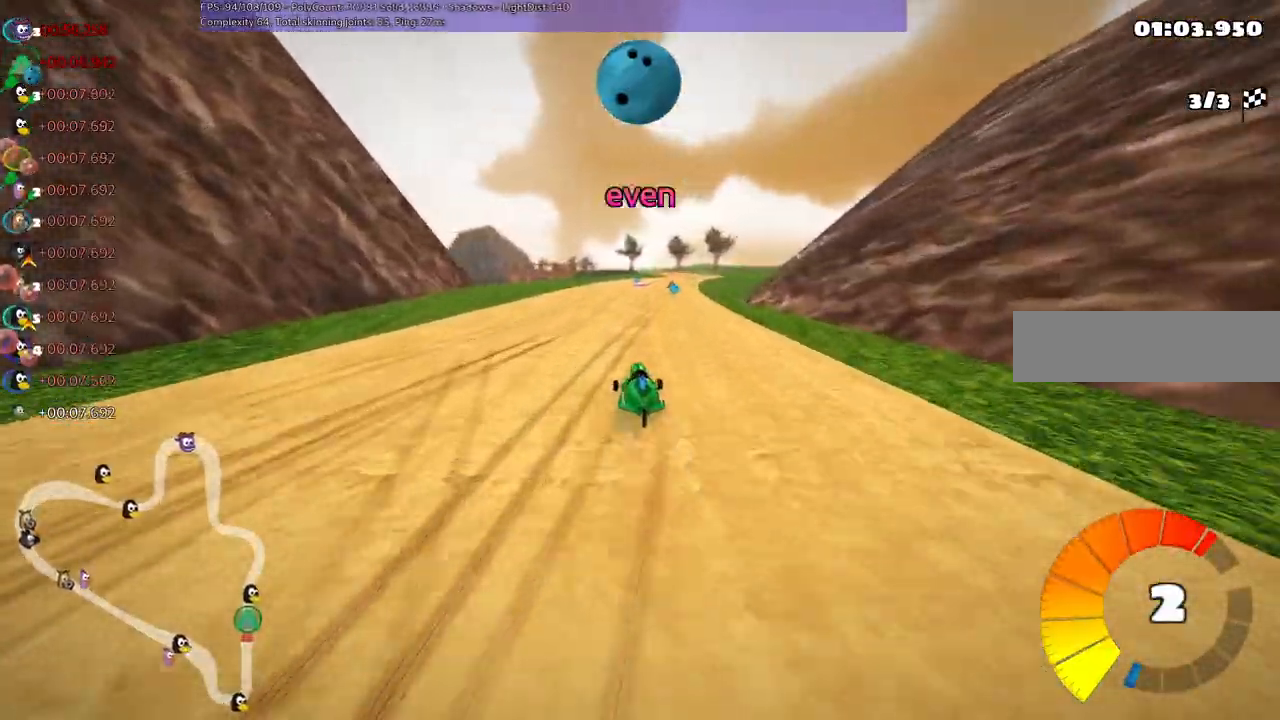
{"keys": ["left", "up"], "events": [[34, "right", "down"], [134, "n", "down"], [317, "n", "up"], [417, "right", "up"], [450, "left", "down"]]}
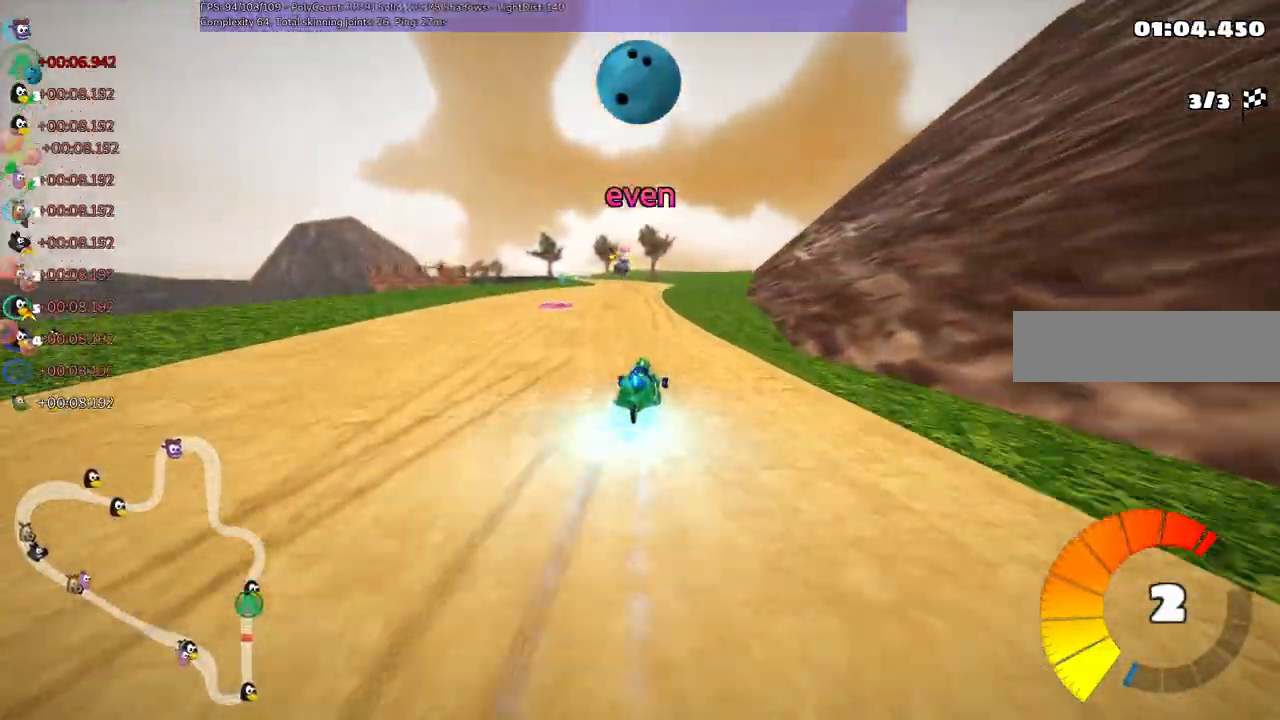
{"keys": ["m", "right", "up"], "events": [[17, "m", "down"], [50, "right", "down"], [100, "left", "up"]]}
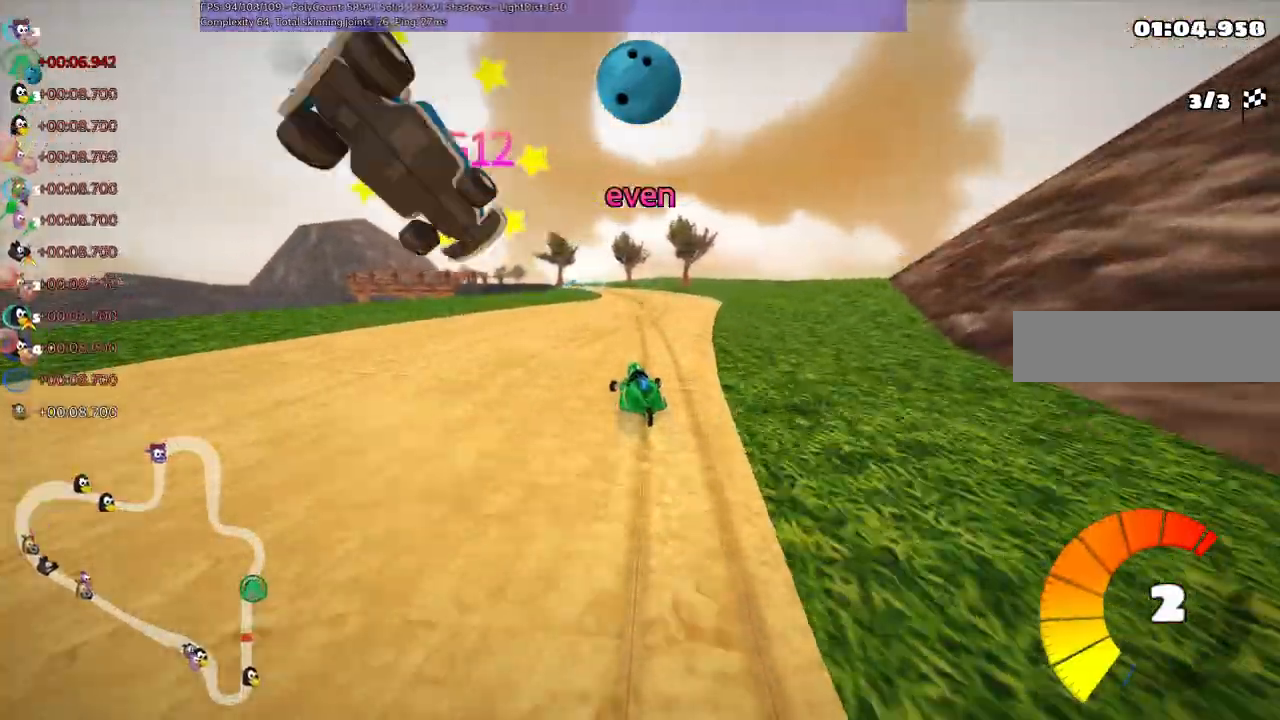
{"keys": ["m", "right", "up"], "events": [[267, "left", "down"], [350, "left", "up"]]}
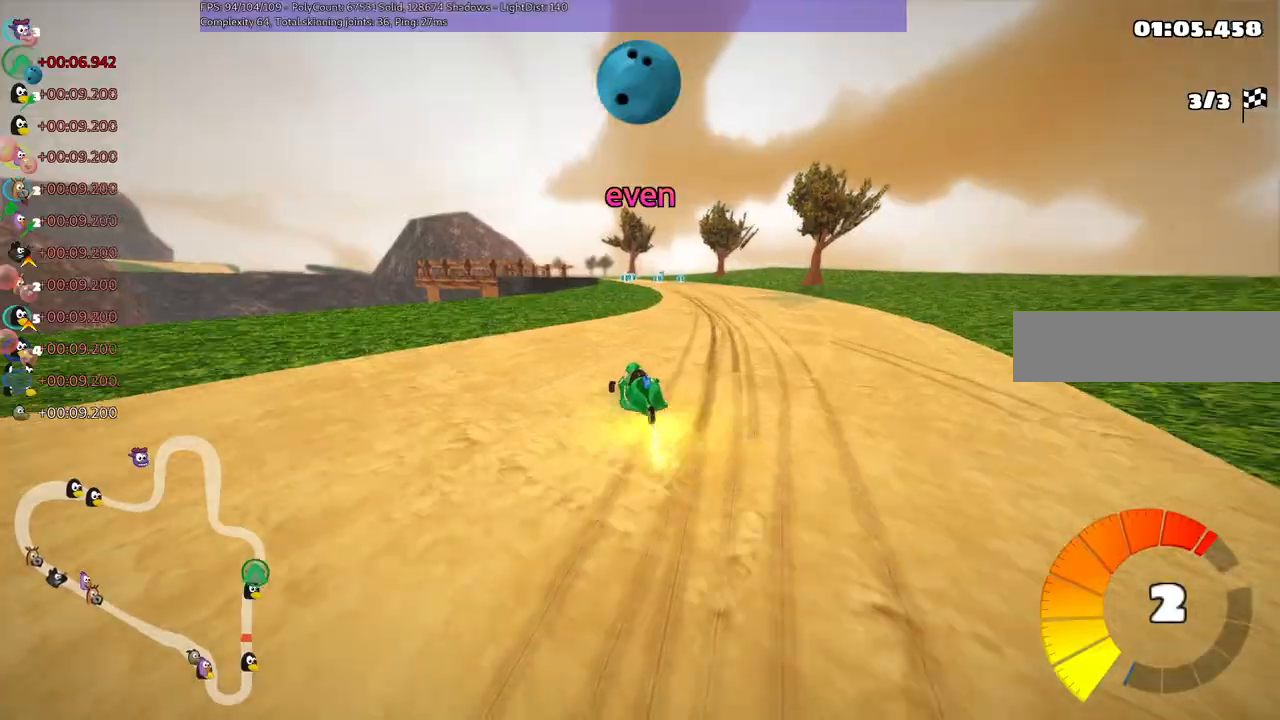
{"keys": ["left", "up"]}
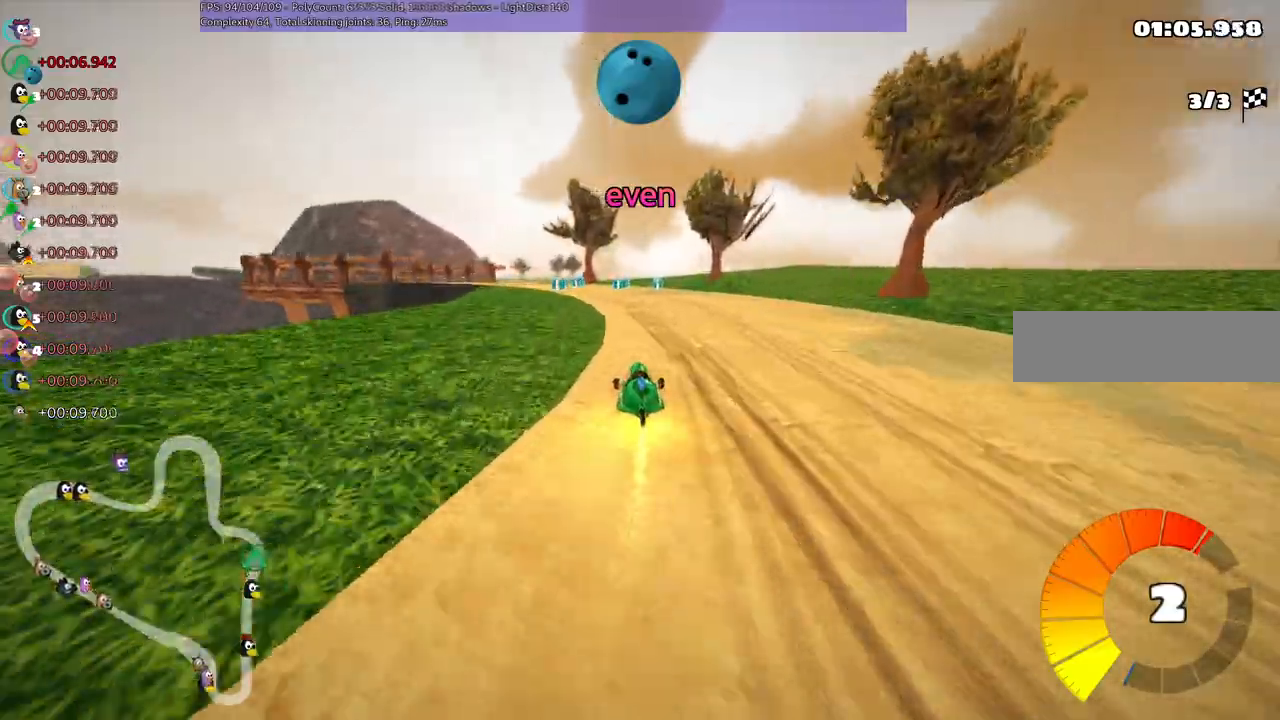
{"keys": ["left", "up"], "events": [[167, "m", "down"], [300, "n", "down"], [500, "m", "up"], [500, "n", "up"]]}
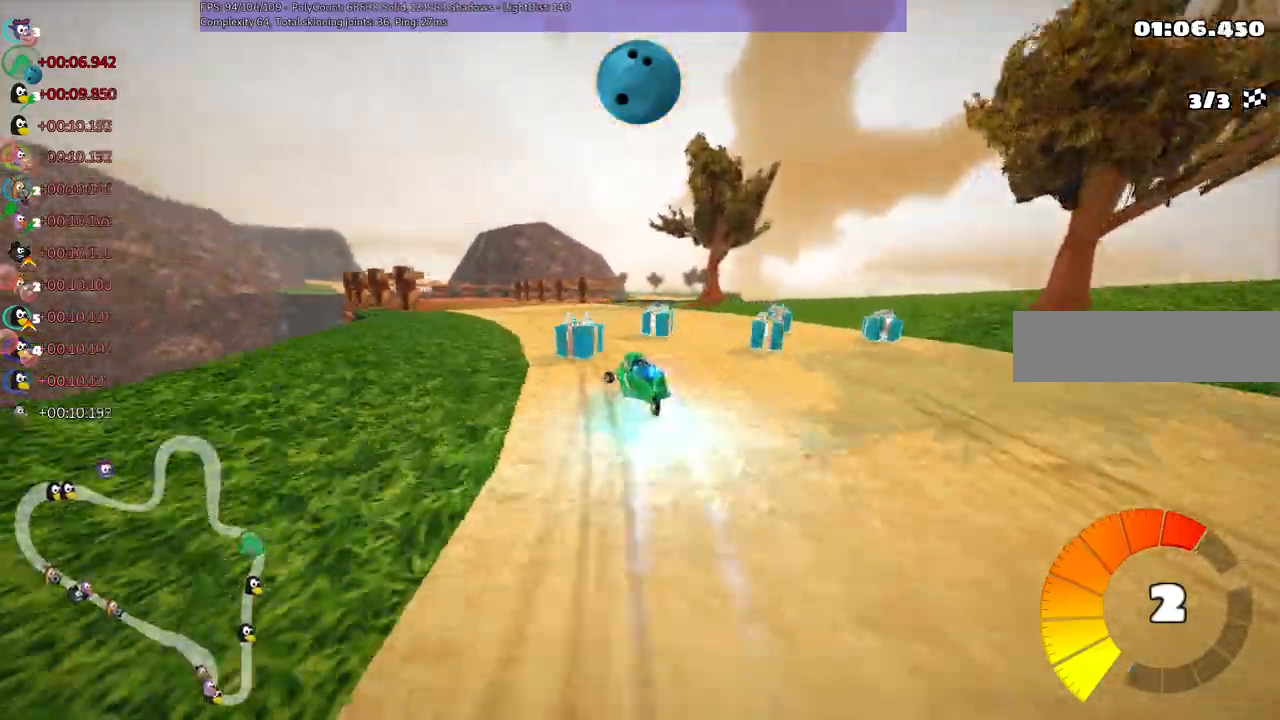
{"keys": ["left", "m", "up"], "events": [[284, "left", "up"], [334, "m", "down"], [334, "right", "down"], [417, "left", "down"], [417, "right", "up"]]}